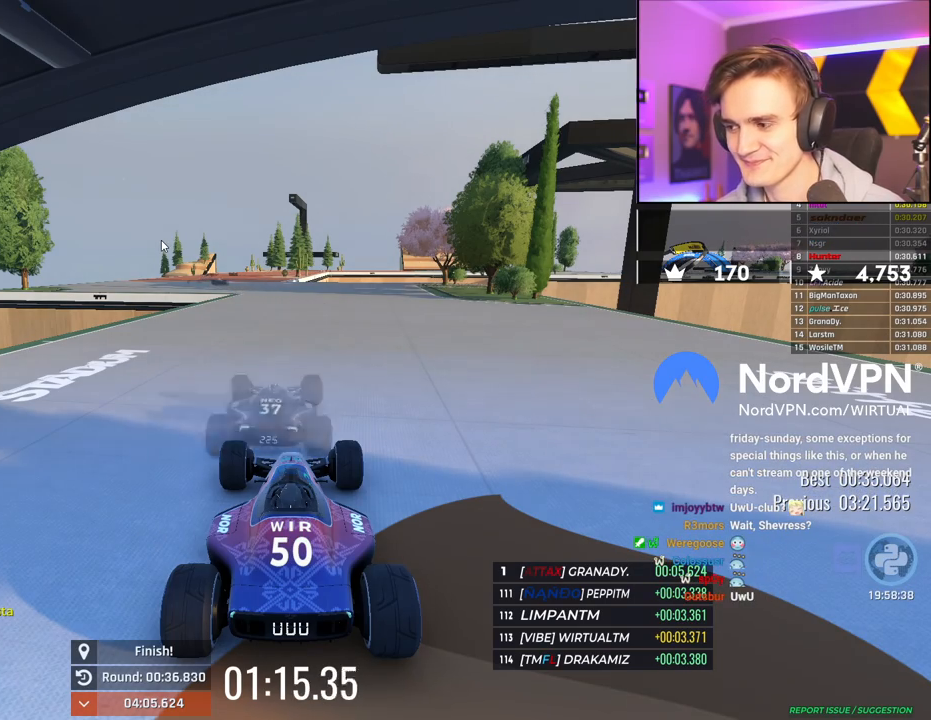
Gameplay with keyboard; each line is a JSON object with the keys held at the frame after it. "events" lists presses ("down") and releases ("up") of "brake", "down", "left", "right" and "up" between this image and that frame as [ms after this image, input, new state], when the widget could be followed in between. No other keys are recorded. Mouse input is not recorded. Key names are as the overlay labels them; some are game actions (e.g. jump) rather than physical keys.
{"keys": ["up"], "events": [[117, "up", "down"]]}
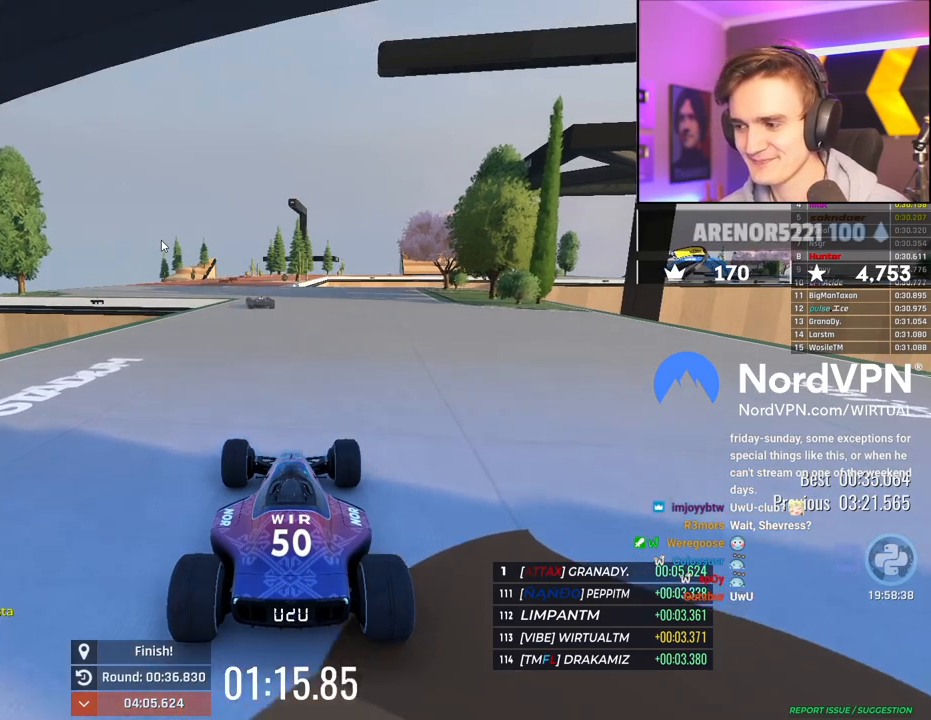
{"keys": ["left", "up"], "events": [[467, "left", "down"]]}
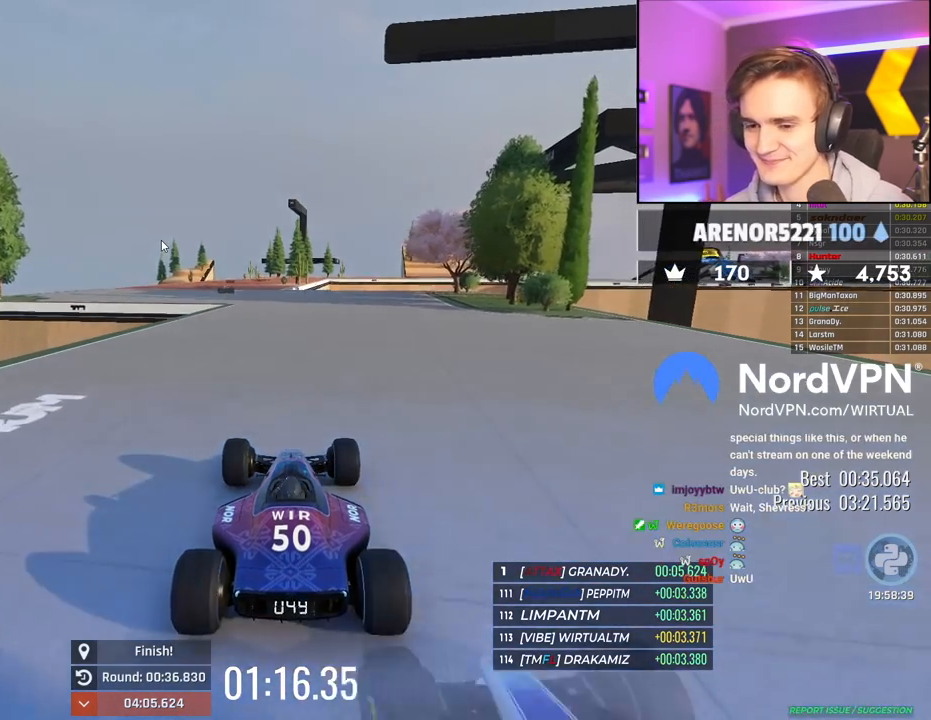
{"keys": ["up"], "events": [[67, "left", "up"]]}
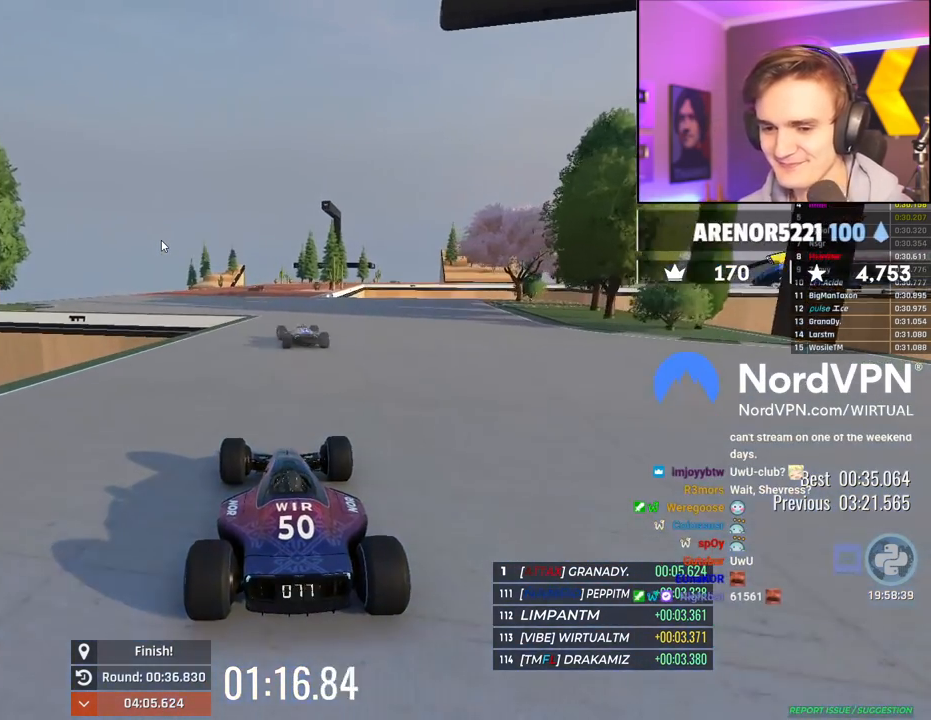
{"keys": ["up"], "events": []}
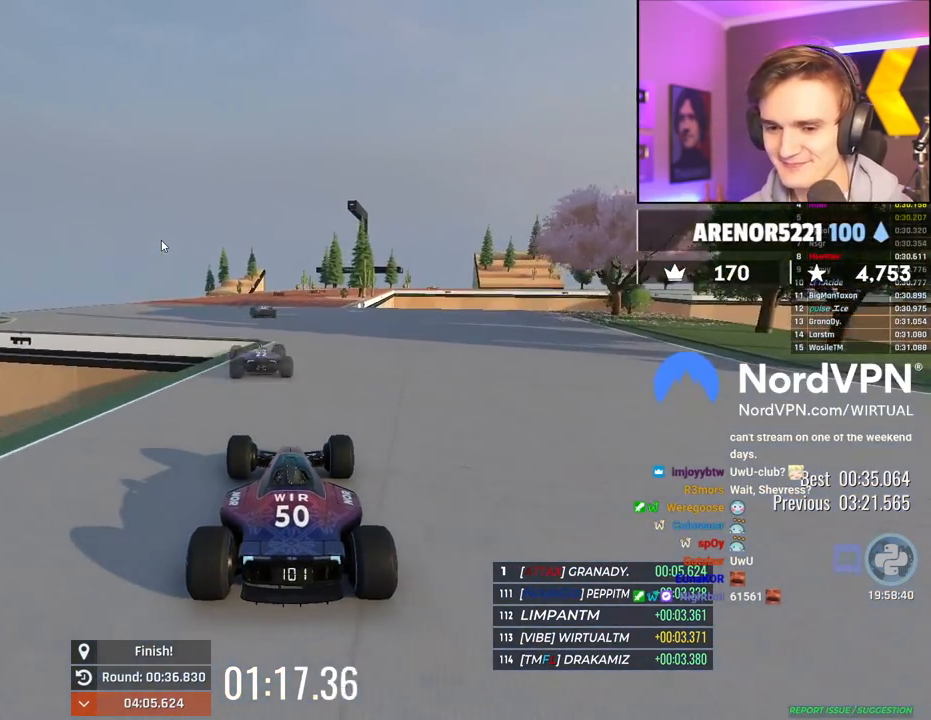
{"keys": ["up"], "events": []}
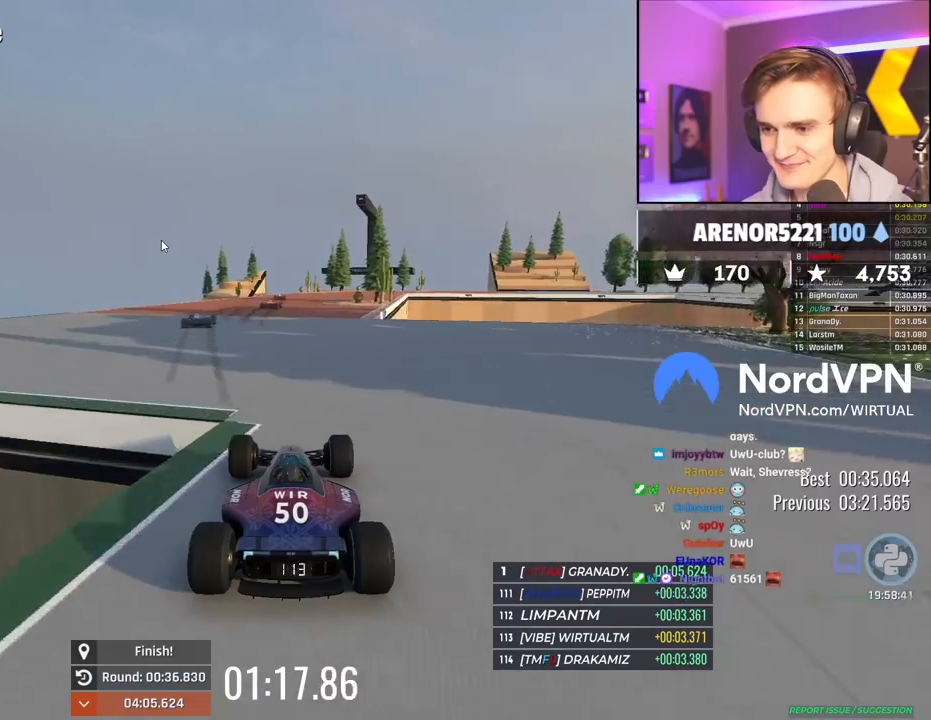
{"keys": ["up"], "events": []}
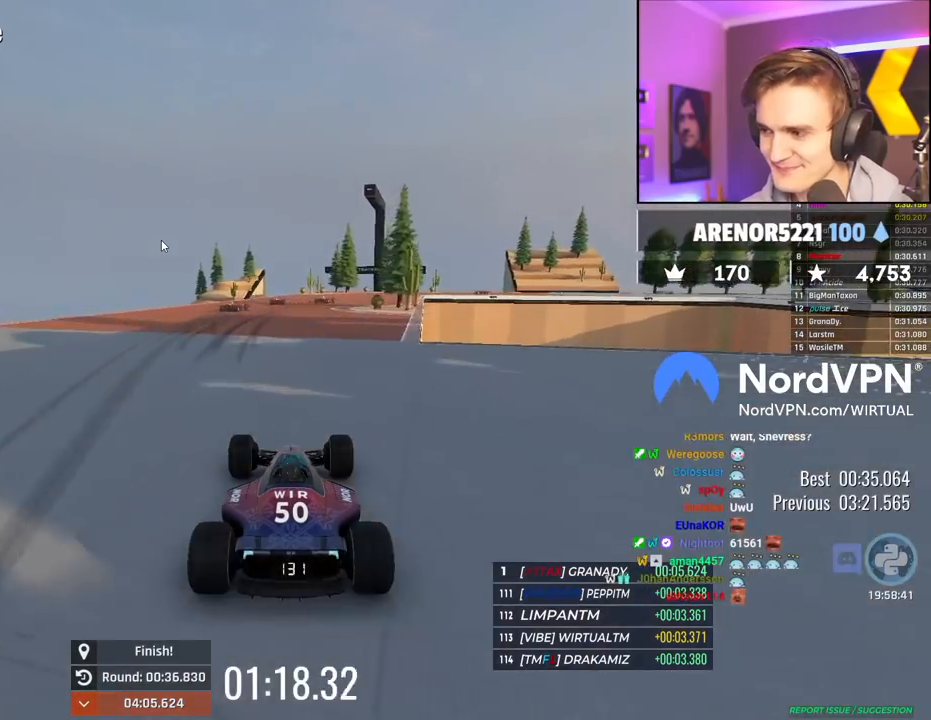
{"keys": ["up"], "events": [[400, "right", "down"], [450, "right", "up"]]}
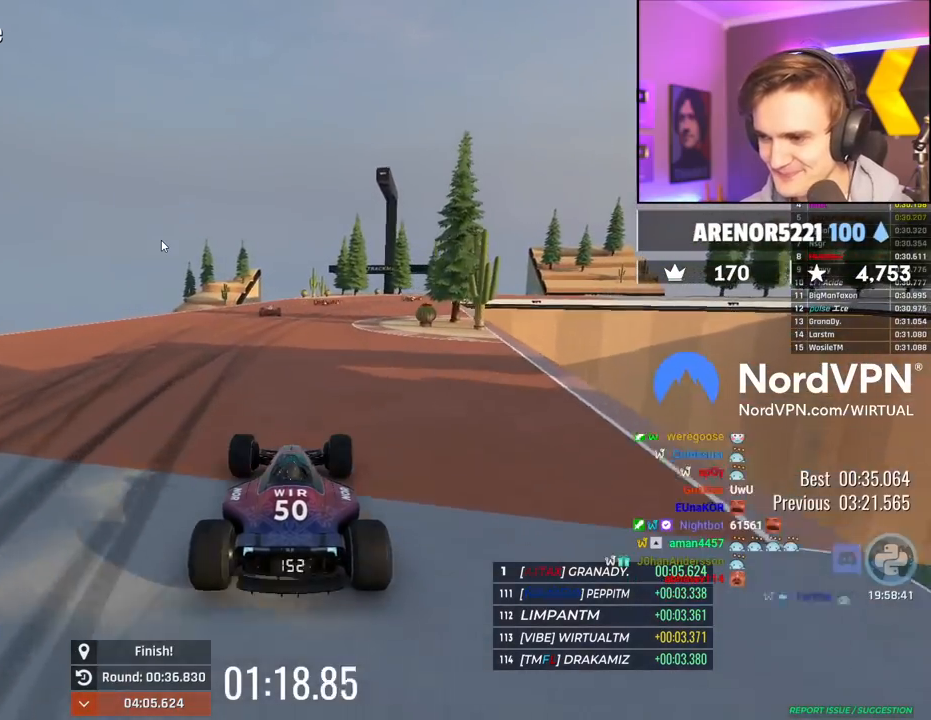
{"keys": ["up"], "events": []}
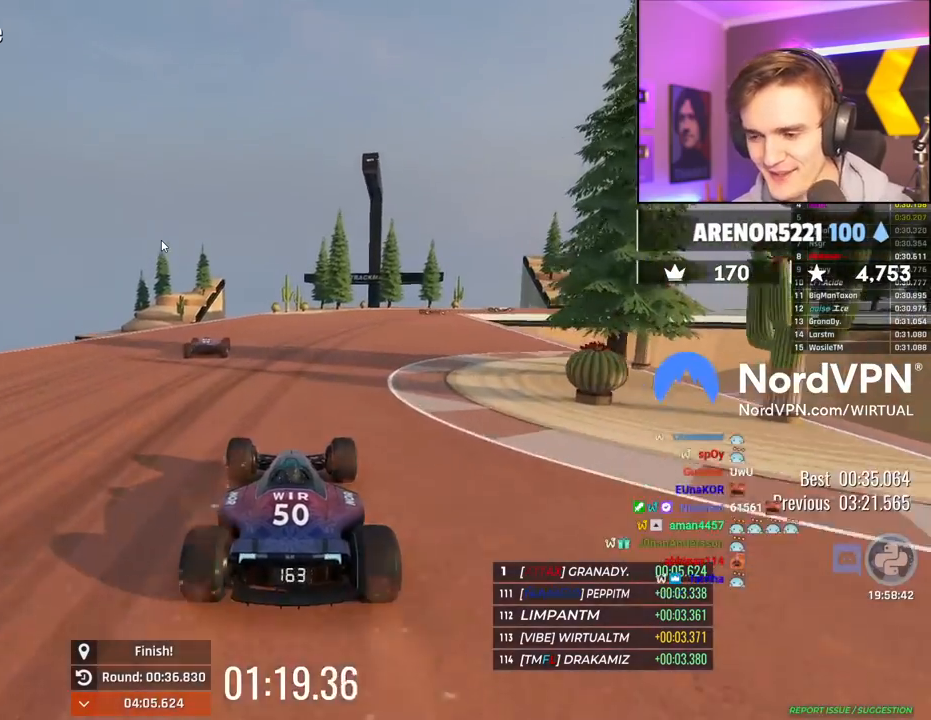
{"keys": ["up"], "events": [[17, "right", "down"], [100, "right", "up"], [250, "right", "down"], [350, "right", "up"]]}
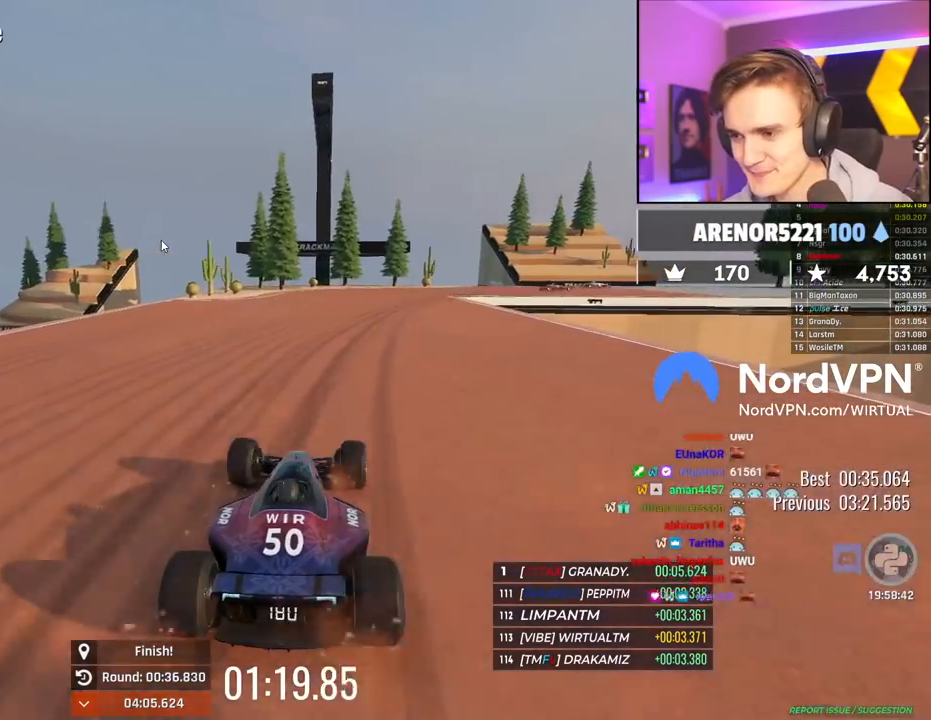
{"keys": ["right"], "events": [[117, "right", "down"], [450, "up", "up"]]}
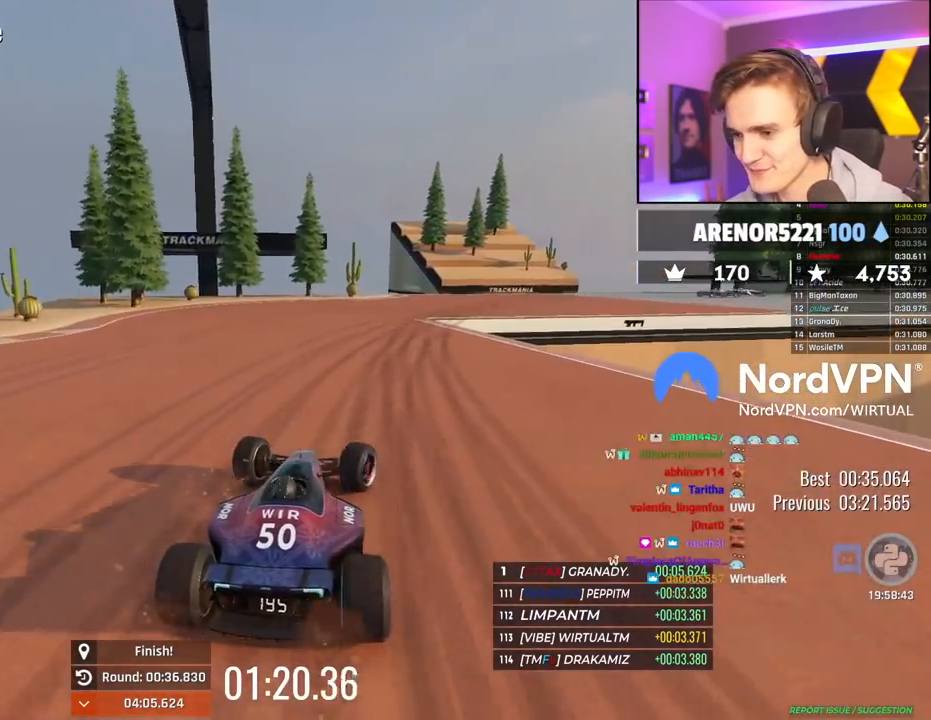
{"keys": ["up"], "events": [[134, "up", "down"], [467, "right", "up"]]}
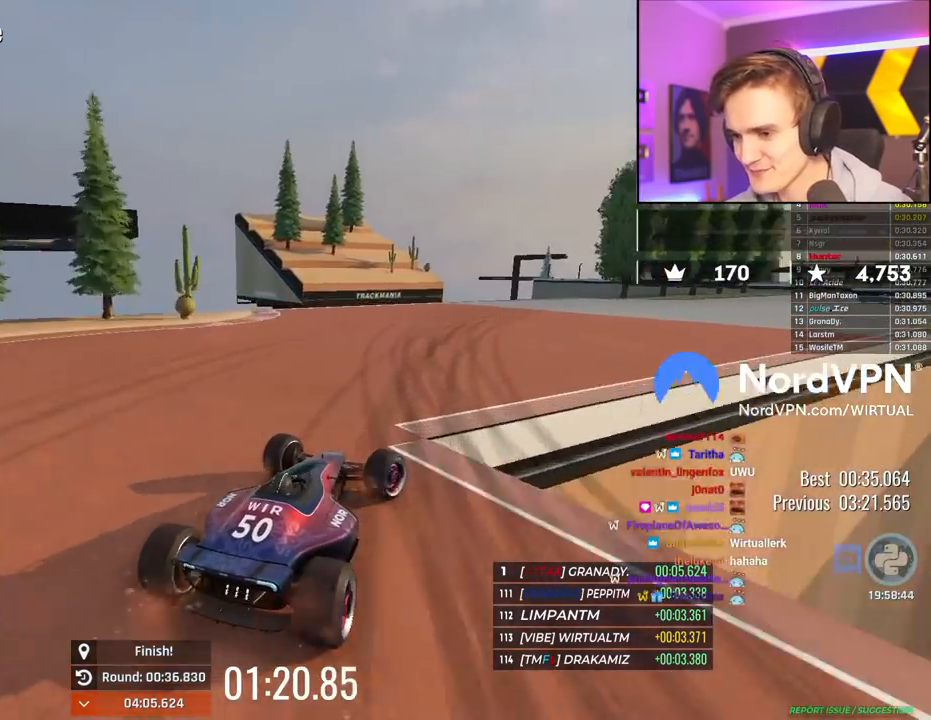
{"keys": ["right", "up"], "events": [[250, "right", "down"], [350, "right", "up"], [434, "right", "down"]]}
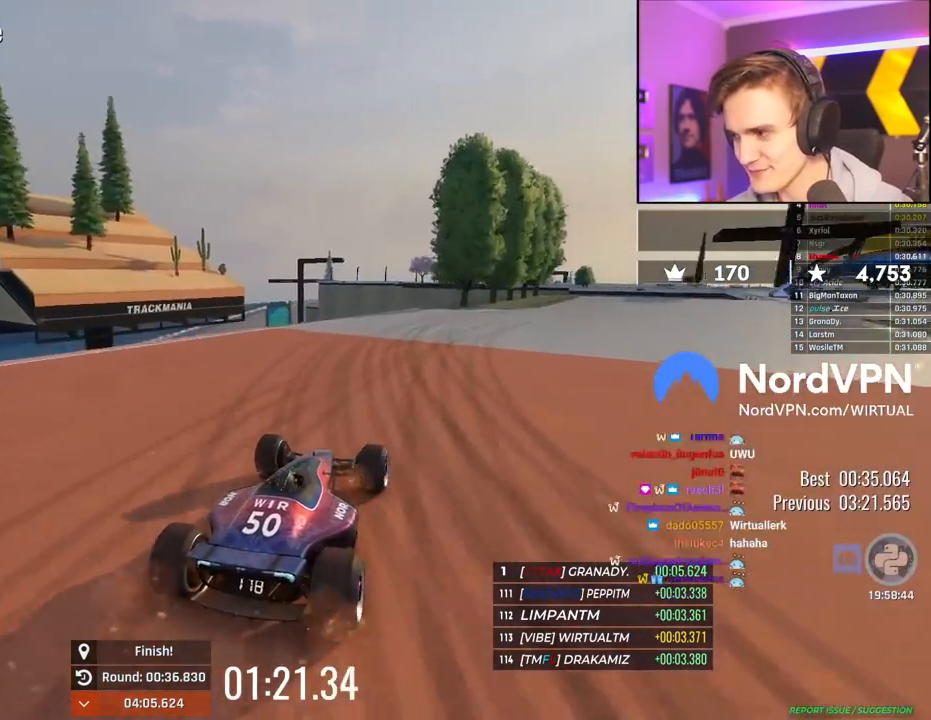
{"keys": ["right", "up"], "events": [[34, "right", "up"], [117, "right", "down"]]}
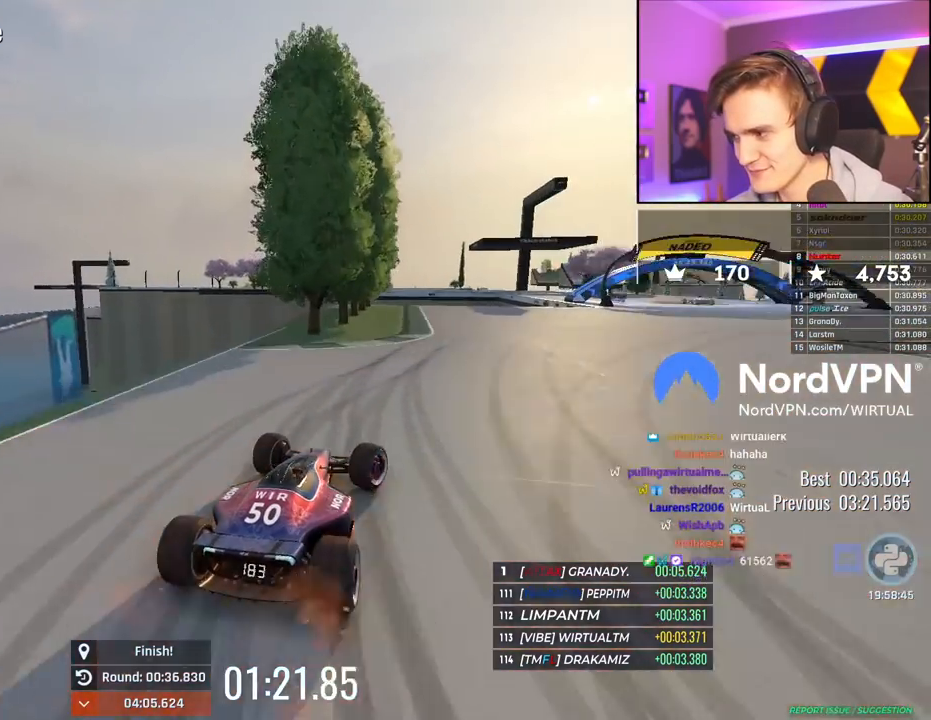
{"keys": ["up"], "events": [[467, "right", "up"]]}
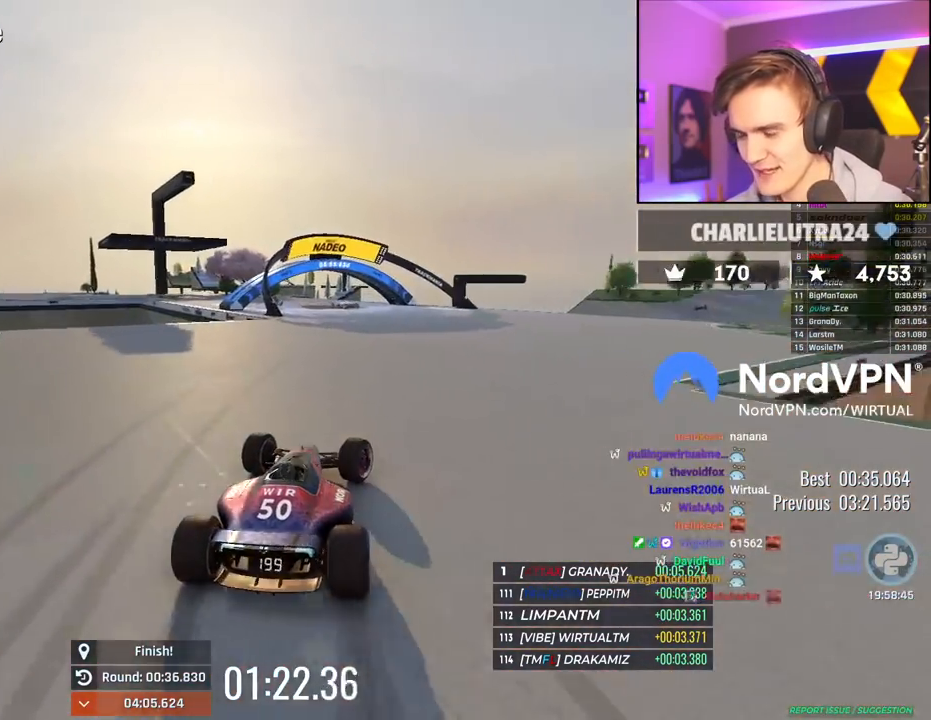
{"keys": ["up"], "events": [[67, "left", "down"], [384, "left", "up"]]}
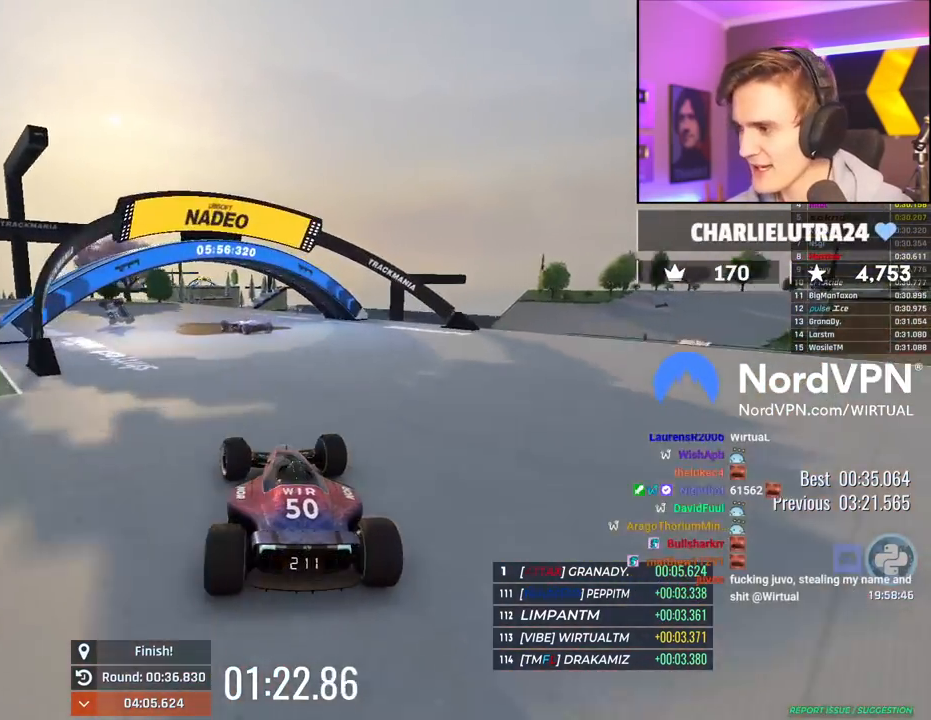
{"keys": ["left", "up"], "events": [[350, "left", "down"]]}
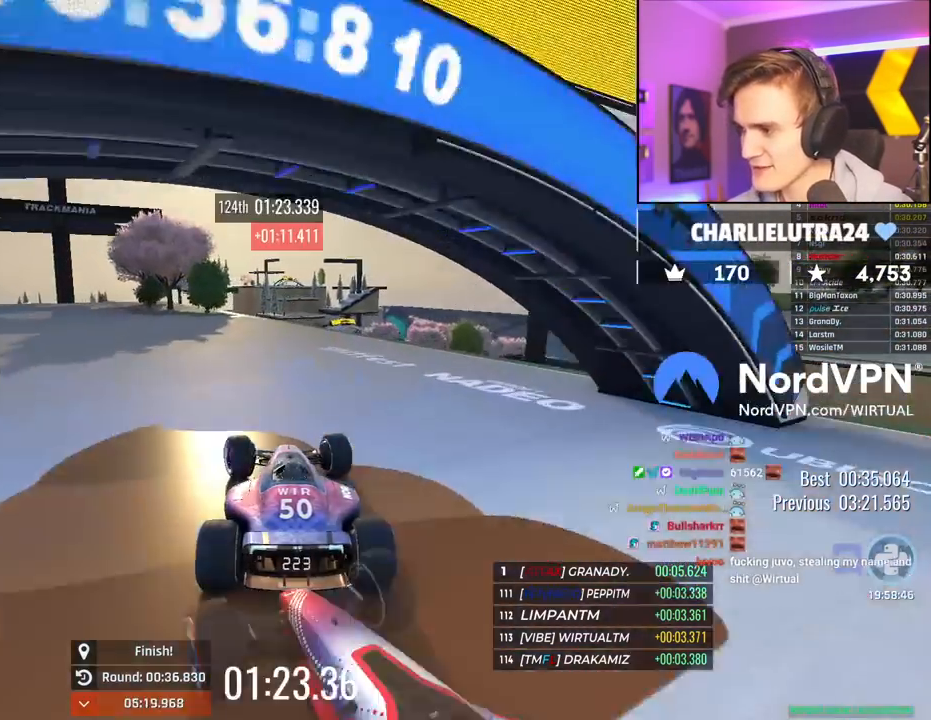
{"keys": ["left", "up"], "events": []}
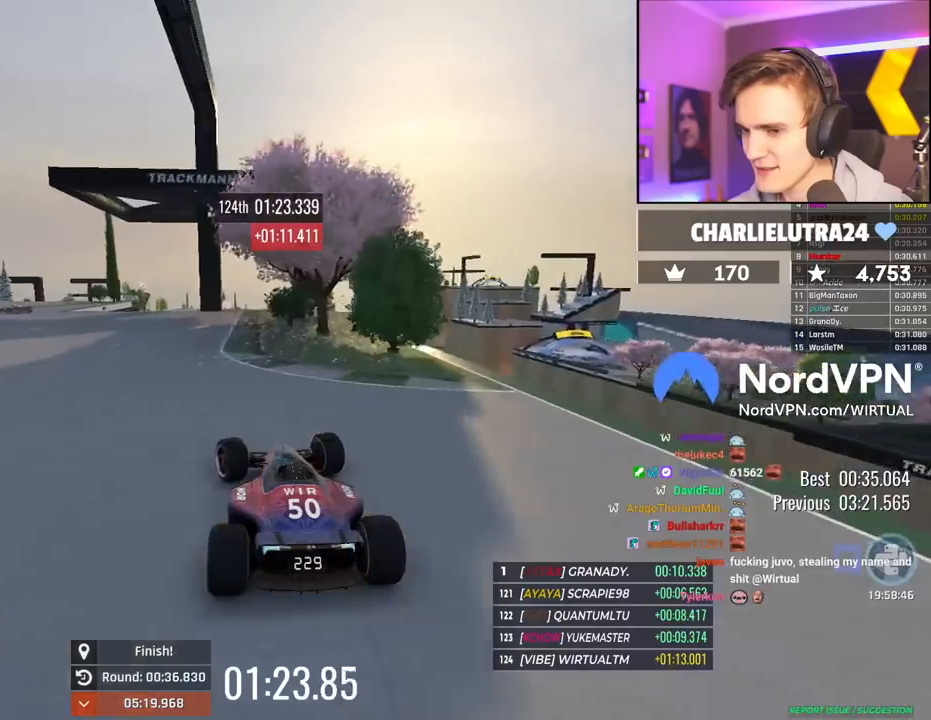
{"keys": ["left", "up"], "events": [[117, "up", "up"], [200, "up", "down"]]}
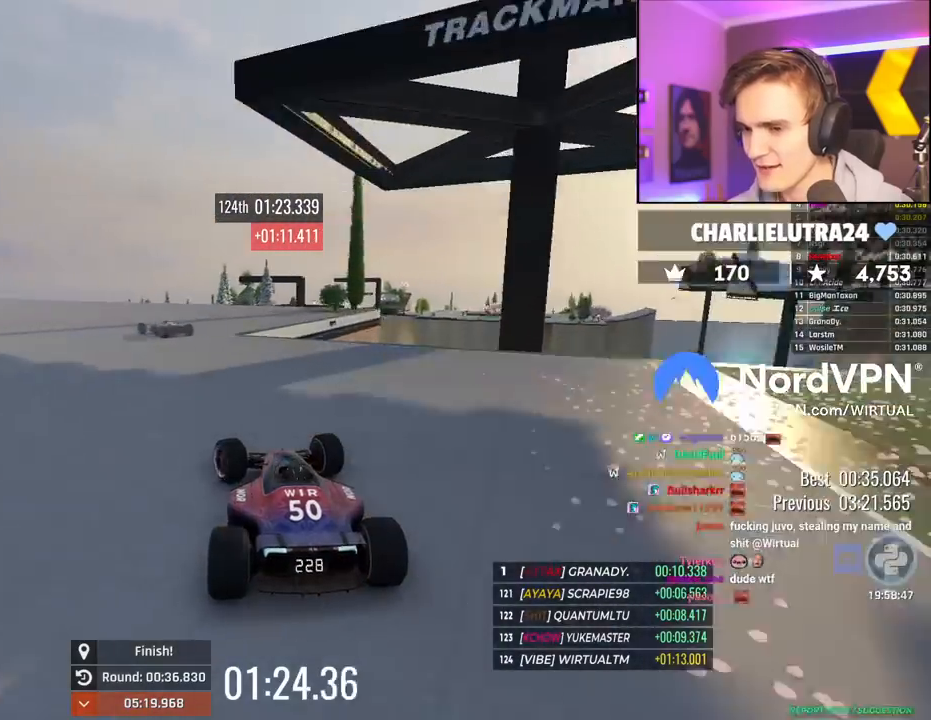
{"keys": ["left", "up"], "events": [[217, "left", "up"], [450, "left", "down"]]}
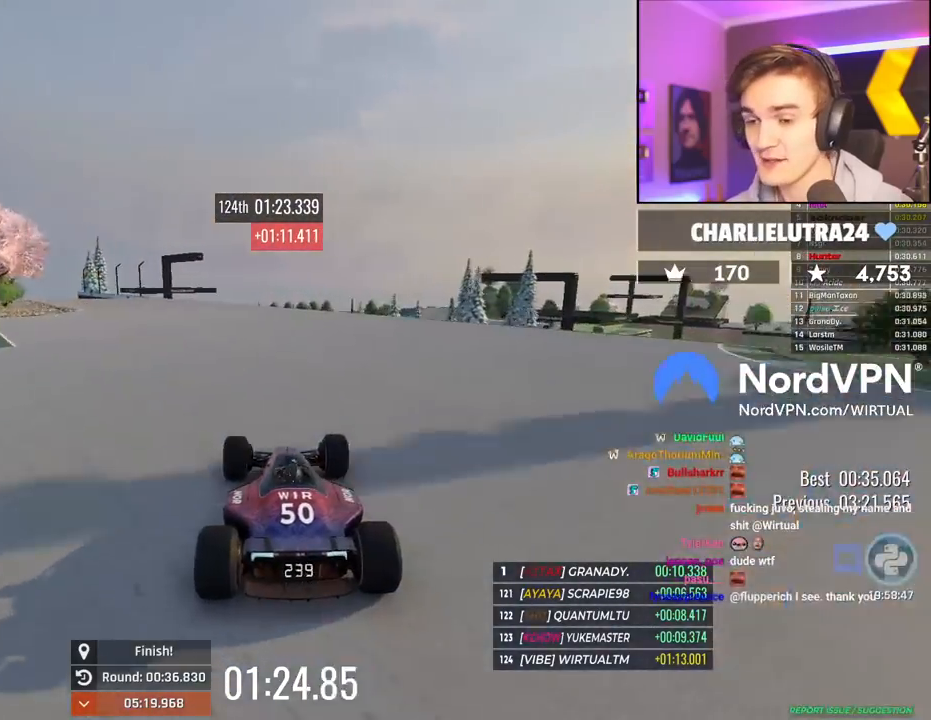
{"keys": ["up"], "events": [[100, "left", "up"]]}
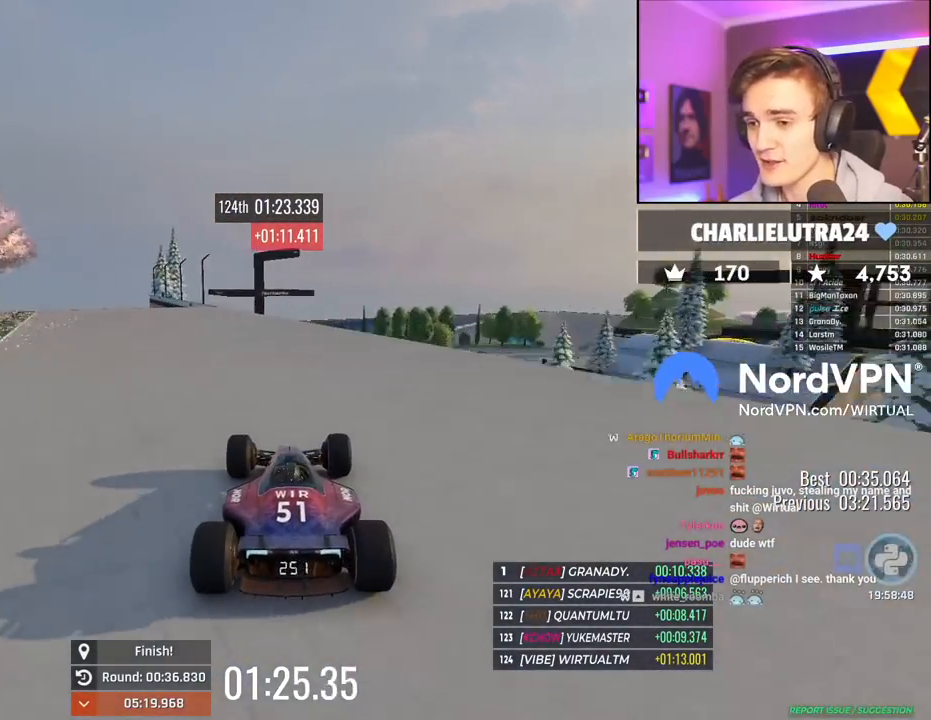
{"keys": ["right"], "events": [[100, "up", "up"], [384, "down", "down"], [434, "right", "down"], [484, "down", "up"]]}
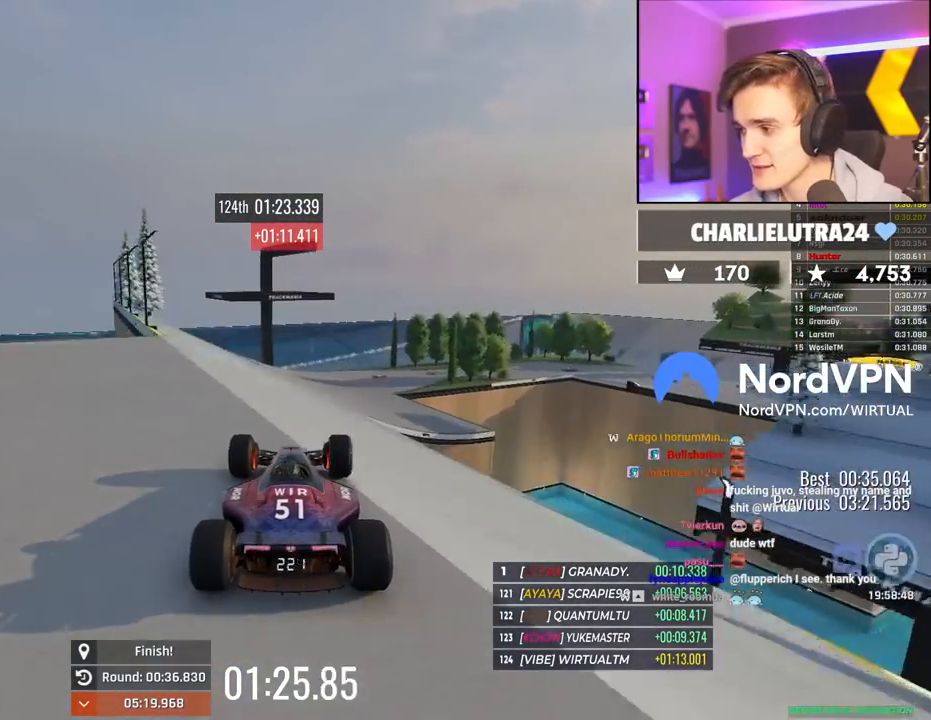
{"keys": ["up"], "events": [[167, "left", "down"], [167, "up", "down"], [217, "right", "up"], [500, "left", "up"]]}
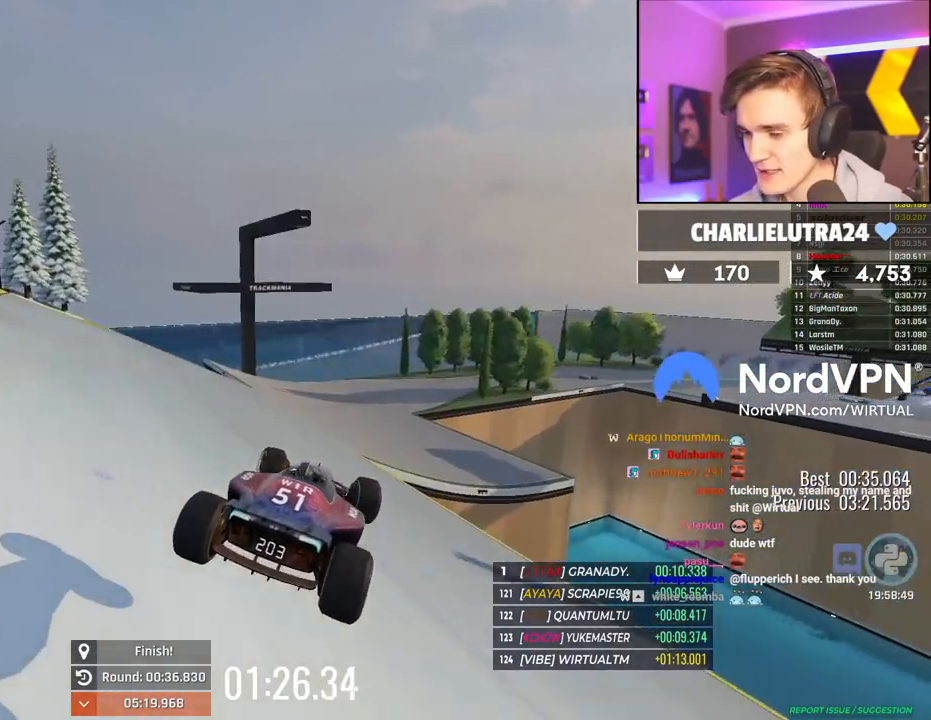
{"keys": ["left", "up"], "events": [[84, "right", "down"], [234, "right", "up"], [467, "left", "down"]]}
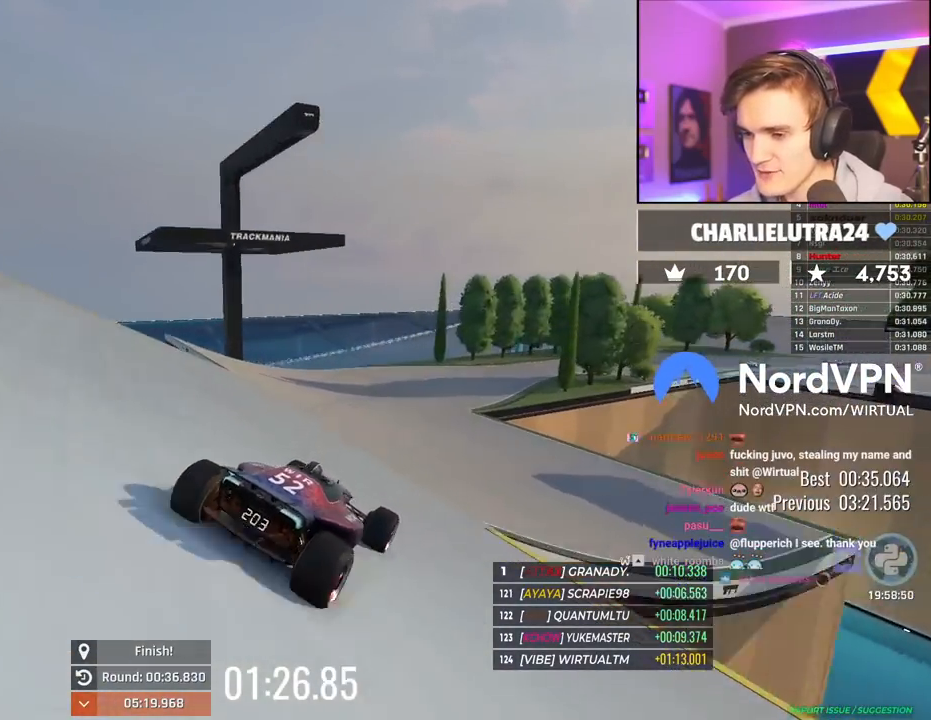
{"keys": ["right", "up"], "events": [[200, "left", "up"], [334, "right", "down"]]}
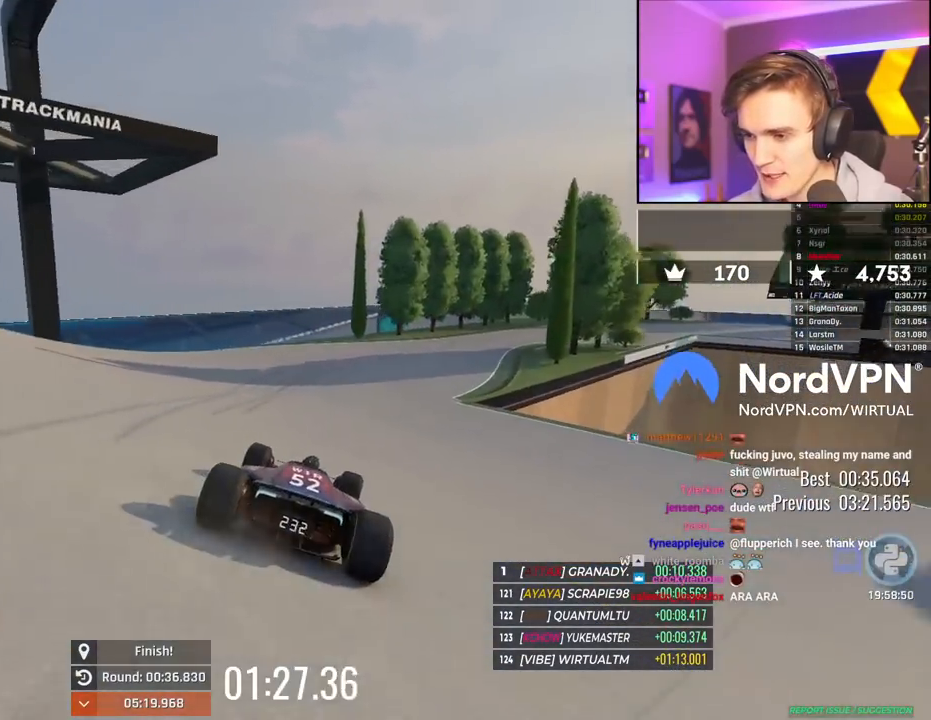
{"keys": ["right", "up"], "events": []}
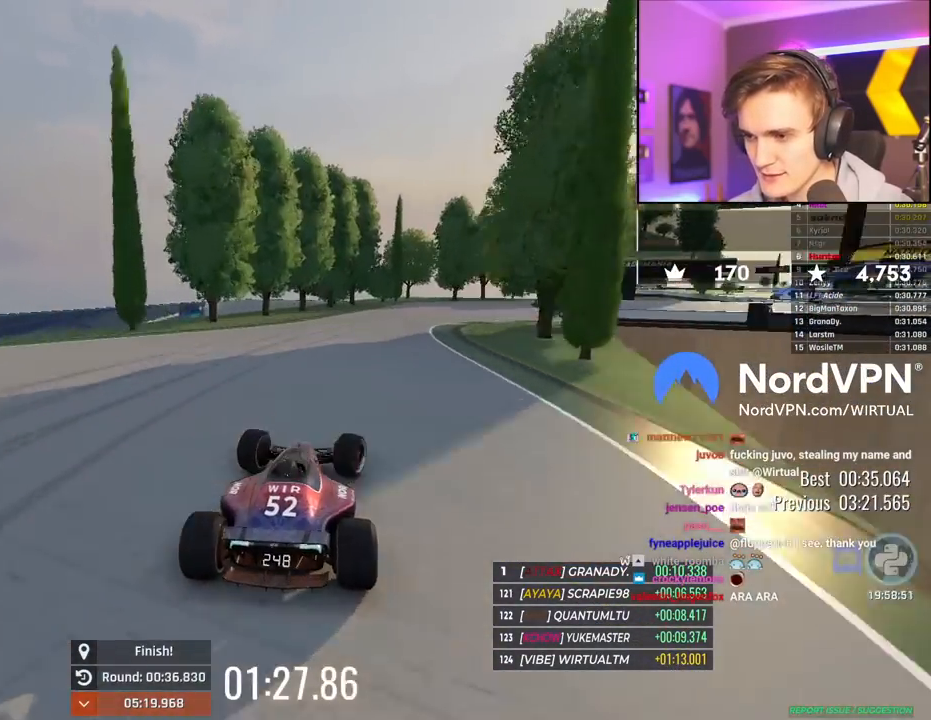
{"keys": ["right", "up"], "events": []}
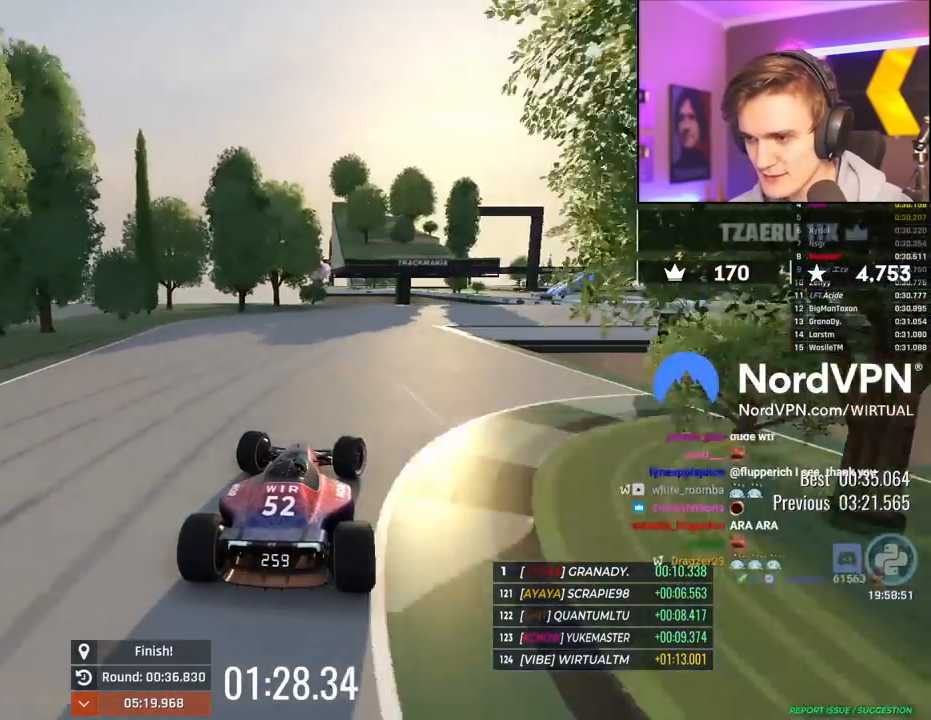
{"keys": ["right", "up"], "events": []}
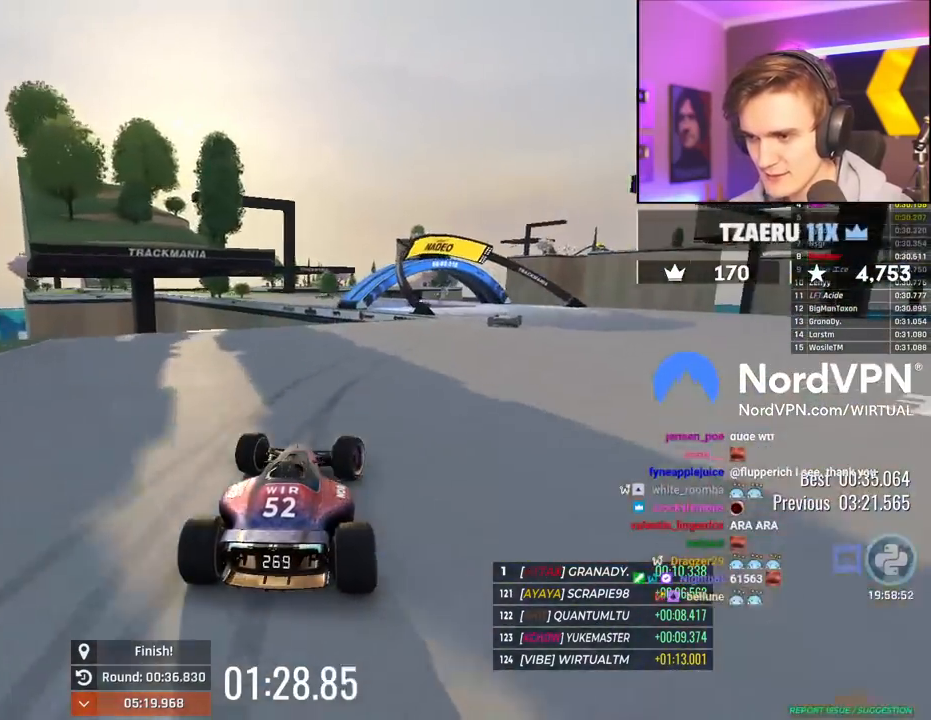
{"keys": ["left", "up"], "events": [[84, "right", "up"], [250, "left", "down"]]}
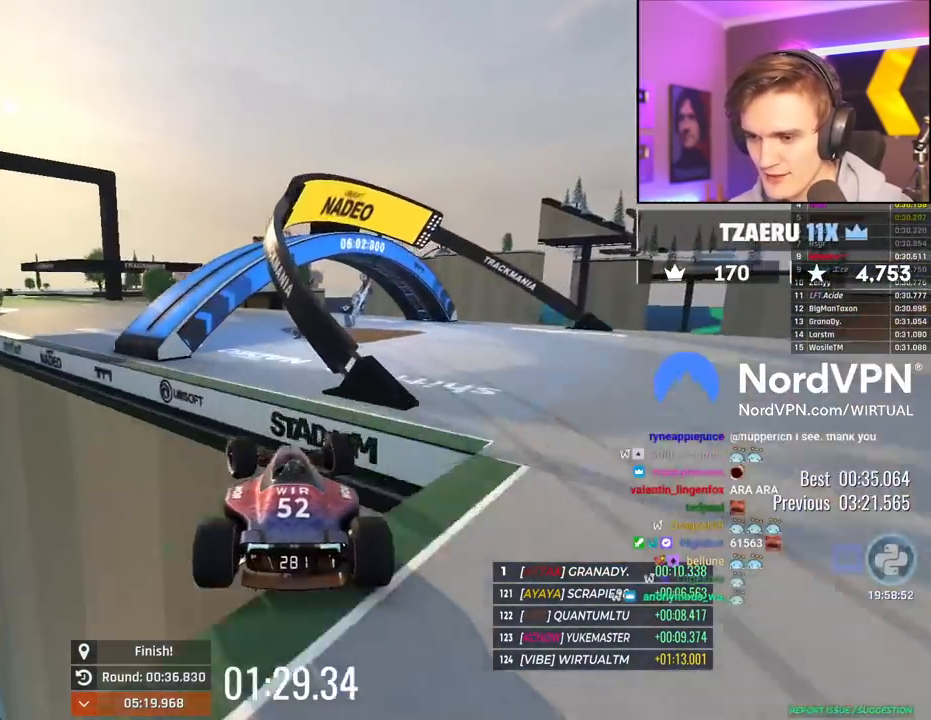
{"keys": ["brake", "left", "up"], "events": [[84, "brake", "down"]]}